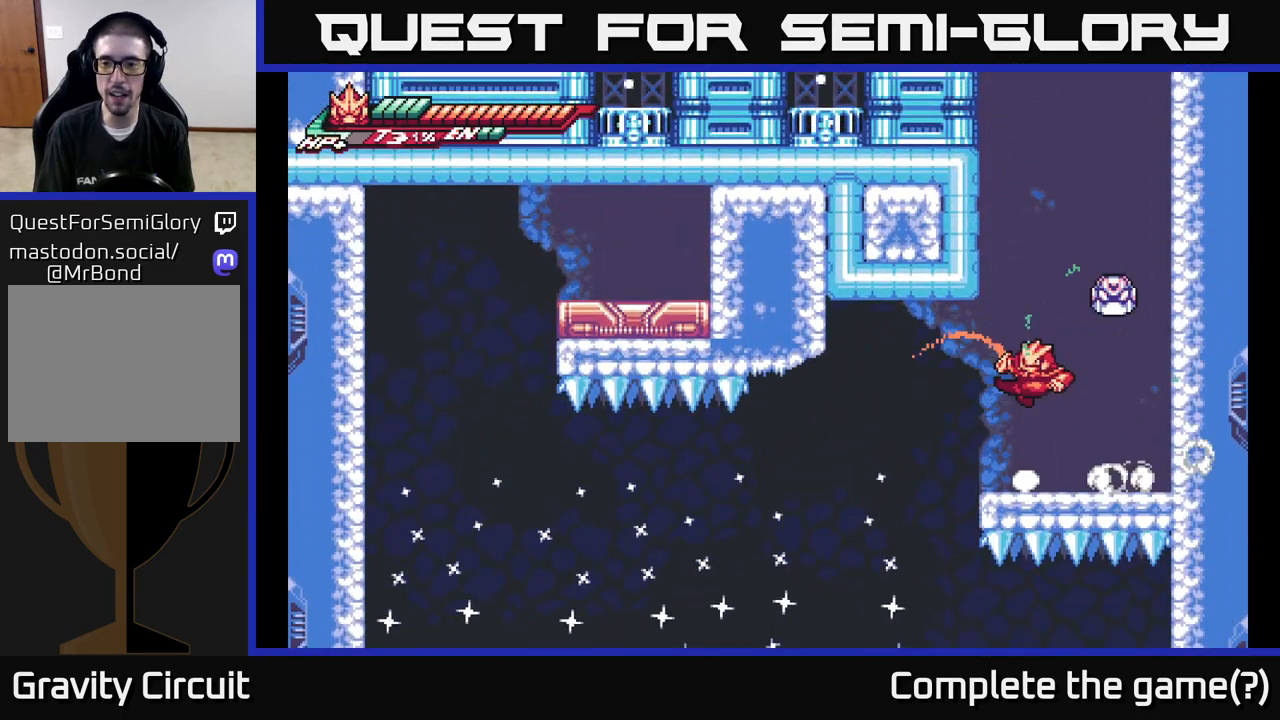
Gameplay with a controller (Xbox layout); each line is a JSON object with the inputs held at the frame after it. "events" lists button and stick changes between this image and that frame as [ms after this image, input, new state], when the widget could be followed in between.
{"buttons": ["X"], "left_stick": "center", "right_stick": "center", "events": [[17, "left_stick", "center"], [67, "X", "up"], [300, "A", "down"], [400, "X", "down"], [467, "A", "up"]]}
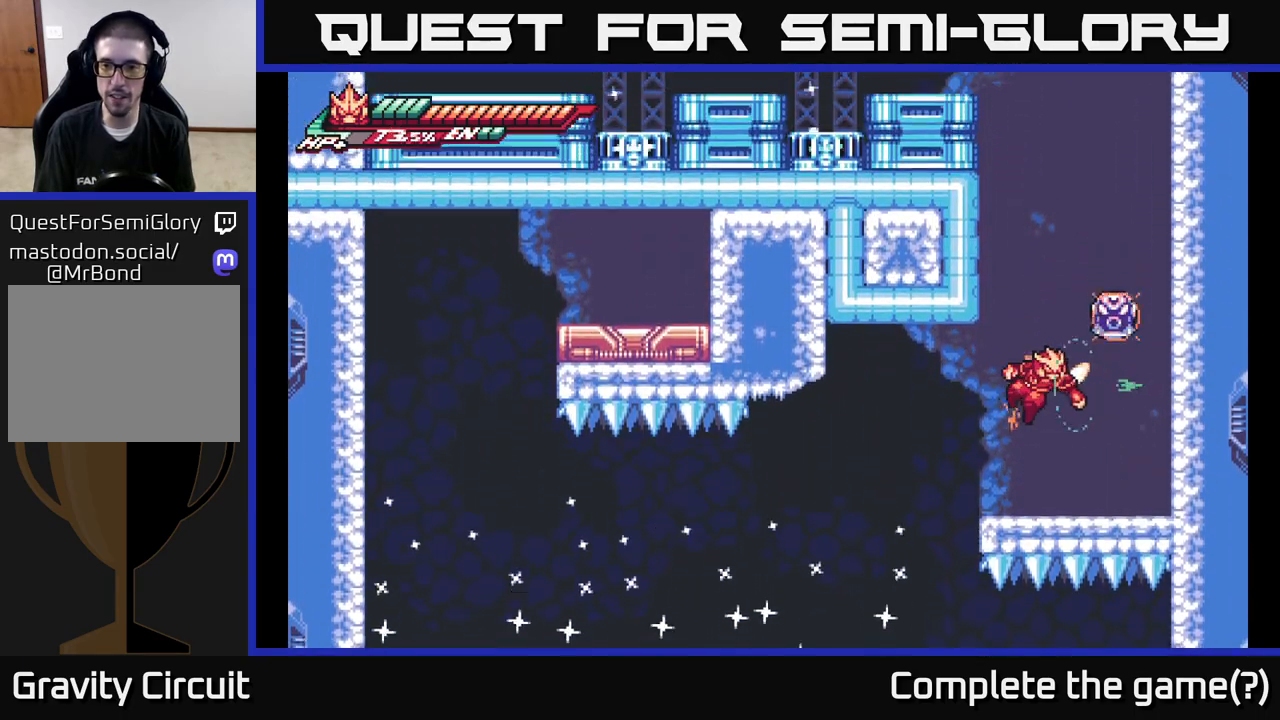
{"buttons": [], "left_stick": "right", "right_stick": "center", "events": [[67, "X", "up"], [333, "left_stick", "right"]]}
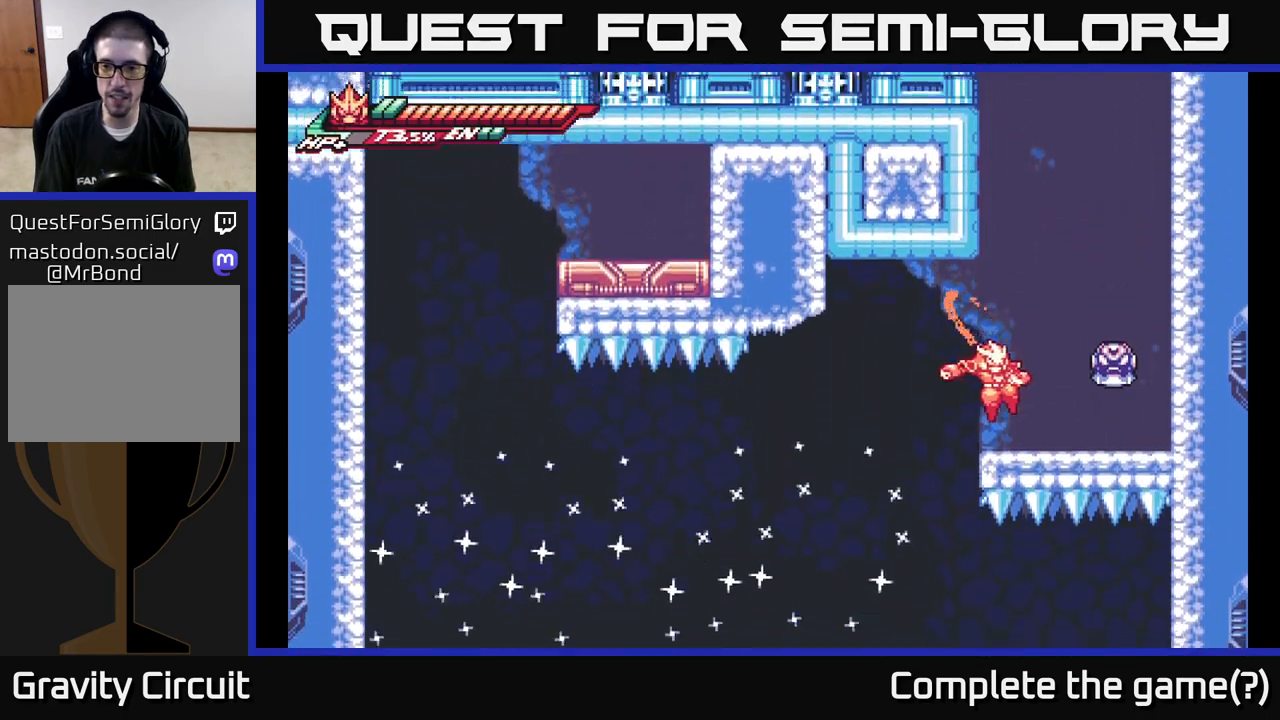
{"buttons": [], "left_stick": "center", "right_stick": "center", "events": [[183, "X", "down"], [267, "X", "up"], [283, "left_stick", "center"], [333, "X", "down"], [433, "X", "up"]]}
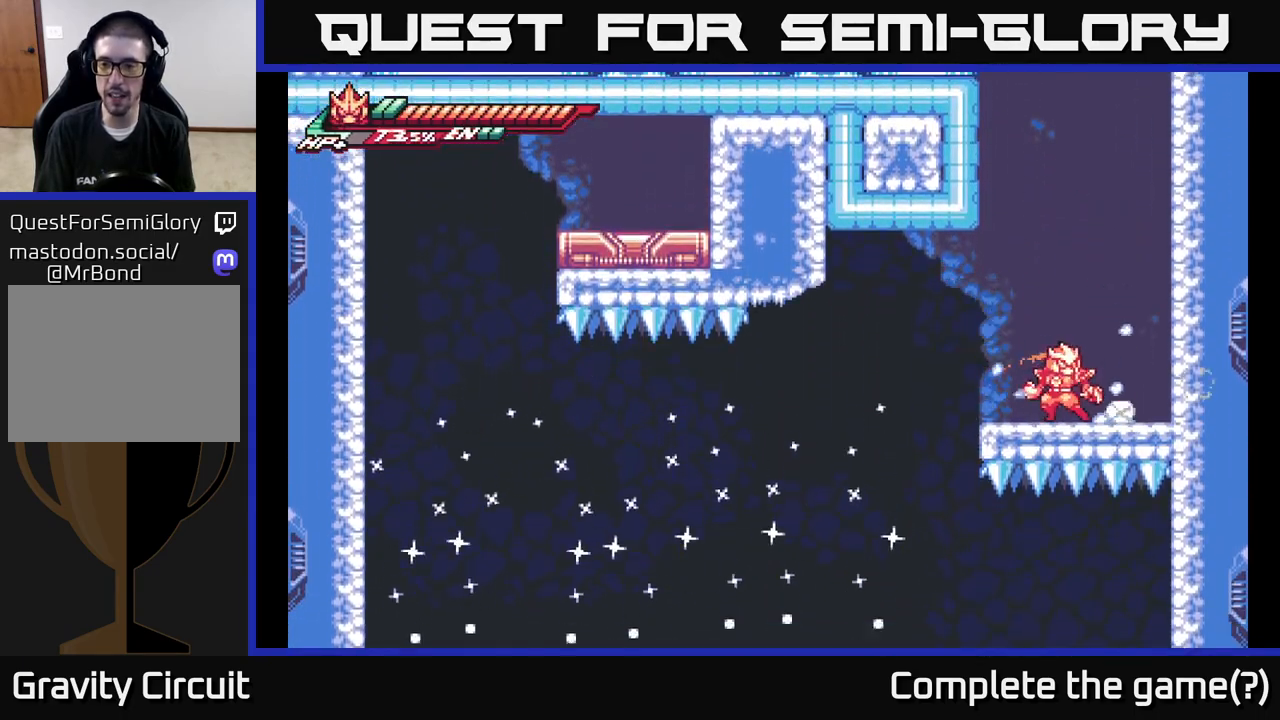
{"buttons": [], "left_stick": "center", "right_stick": "center", "events": [[50, "left_stick", "left"], [333, "left_stick", "right"], [433, "left_stick", "center"]]}
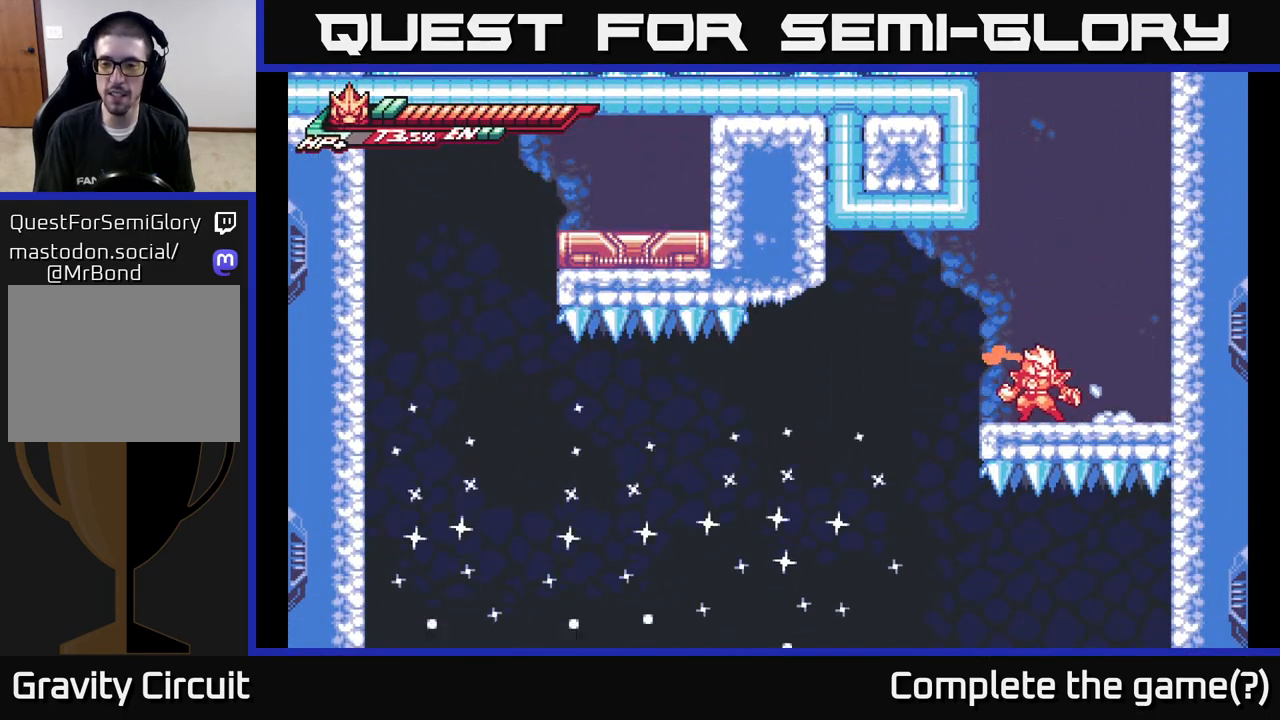
{"buttons": [], "left_stick": "center", "right_stick": "center", "events": []}
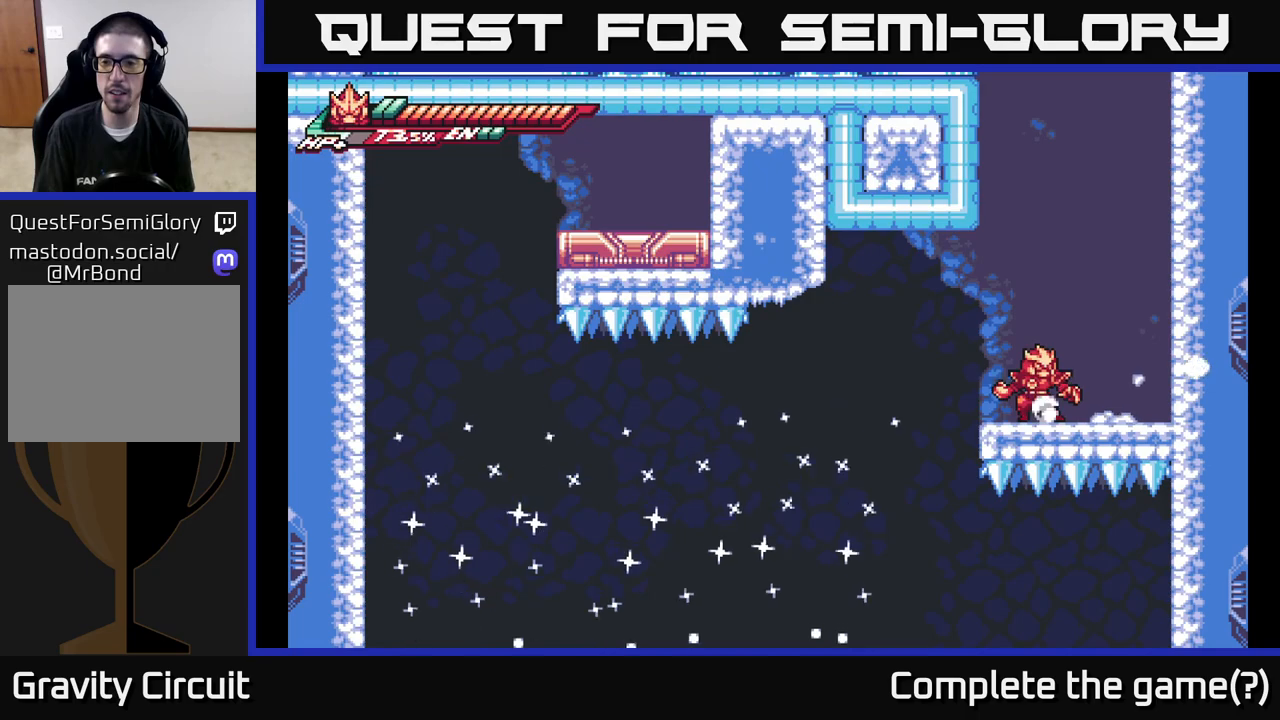
{"buttons": ["A"], "left_stick": "up", "right_stick": "center", "events": [[200, "A", "down"], [250, "left_stick", "up"], [283, "X", "down"], [400, "X", "up"]]}
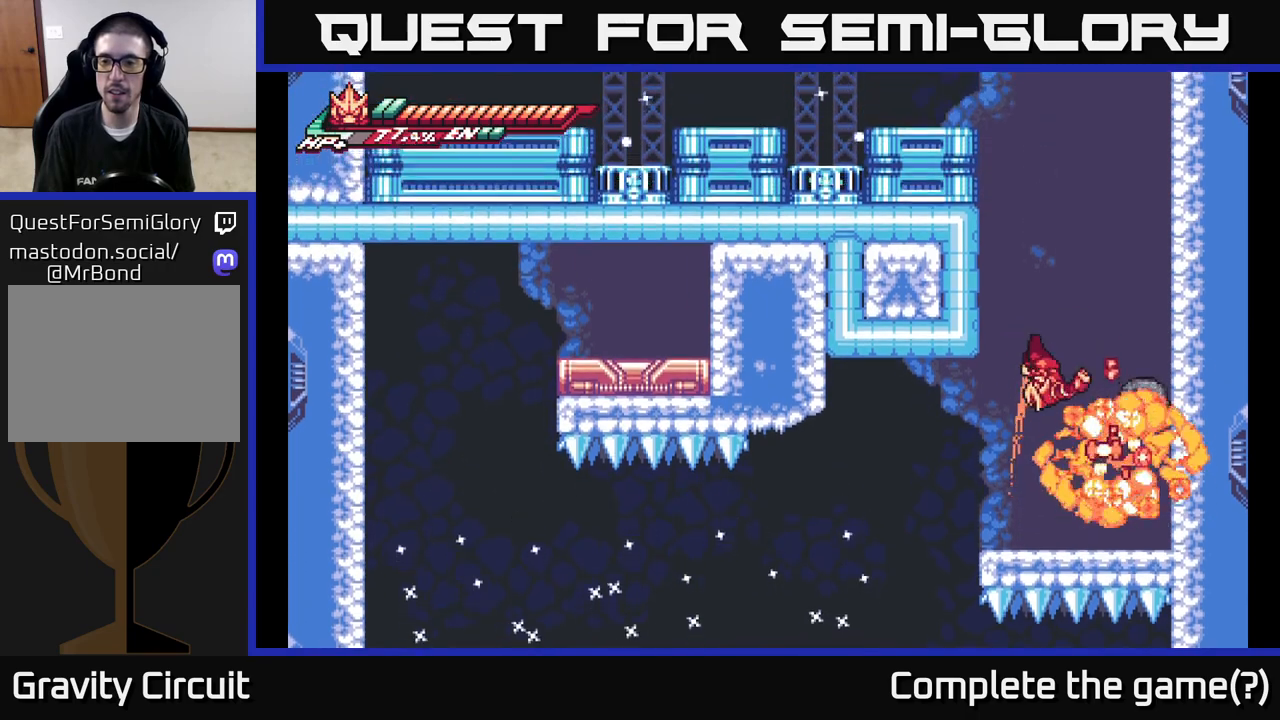
{"buttons": [], "left_stick": "center", "right_stick": "center", "events": [[17, "X", "down"], [133, "A", "up"], [133, "X", "up"], [200, "left_stick", "right"], [233, "X", "down"], [267, "left_stick", "center"], [350, "X", "up"]]}
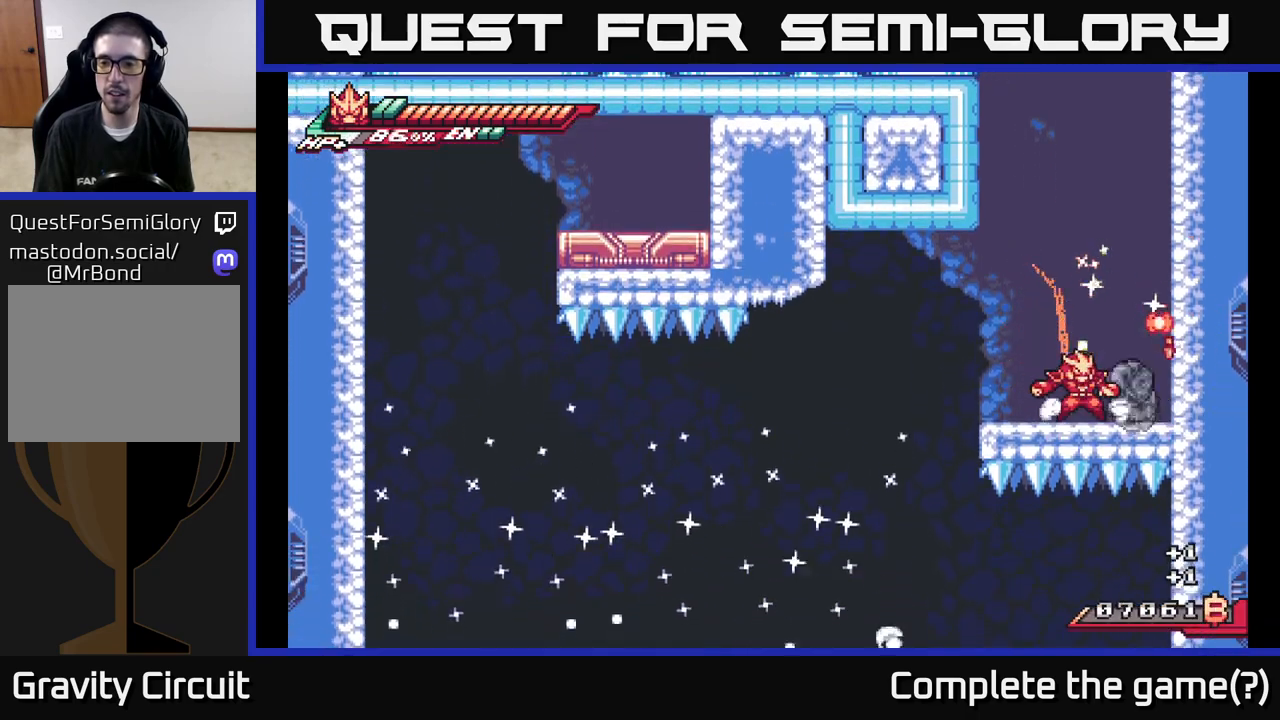
{"buttons": ["X", "R2"], "left_stick": "center", "right_stick": "center", "events": [[183, "R2", "down"], [317, "R2", "up"], [350, "R2", "down"], [500, "X", "down"]]}
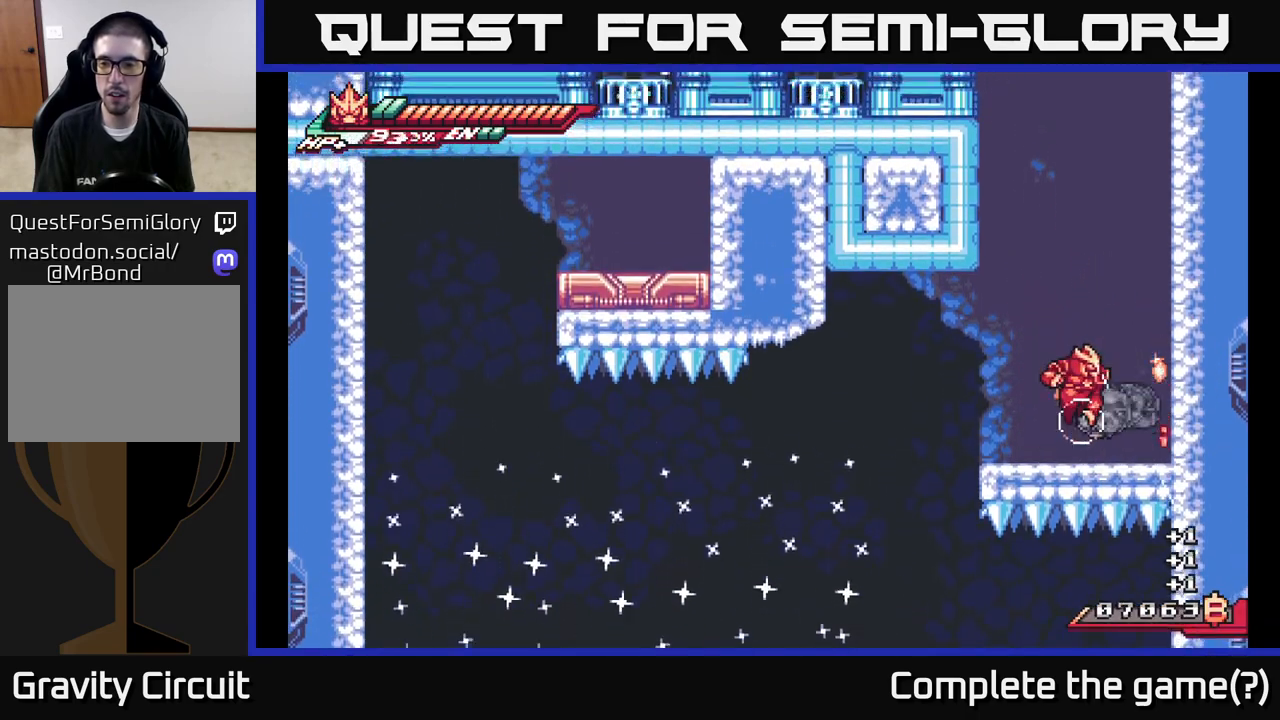
{"buttons": ["X"], "left_stick": "left", "right_stick": "center", "events": [[33, "left_stick", "up-right"], [50, "R2", "up"], [83, "X", "up"], [167, "X", "down"], [250, "X", "up"], [267, "left_stick", "center"], [333, "X", "down"], [333, "left_stick", "left"], [417, "X", "up"], [500, "X", "down"]]}
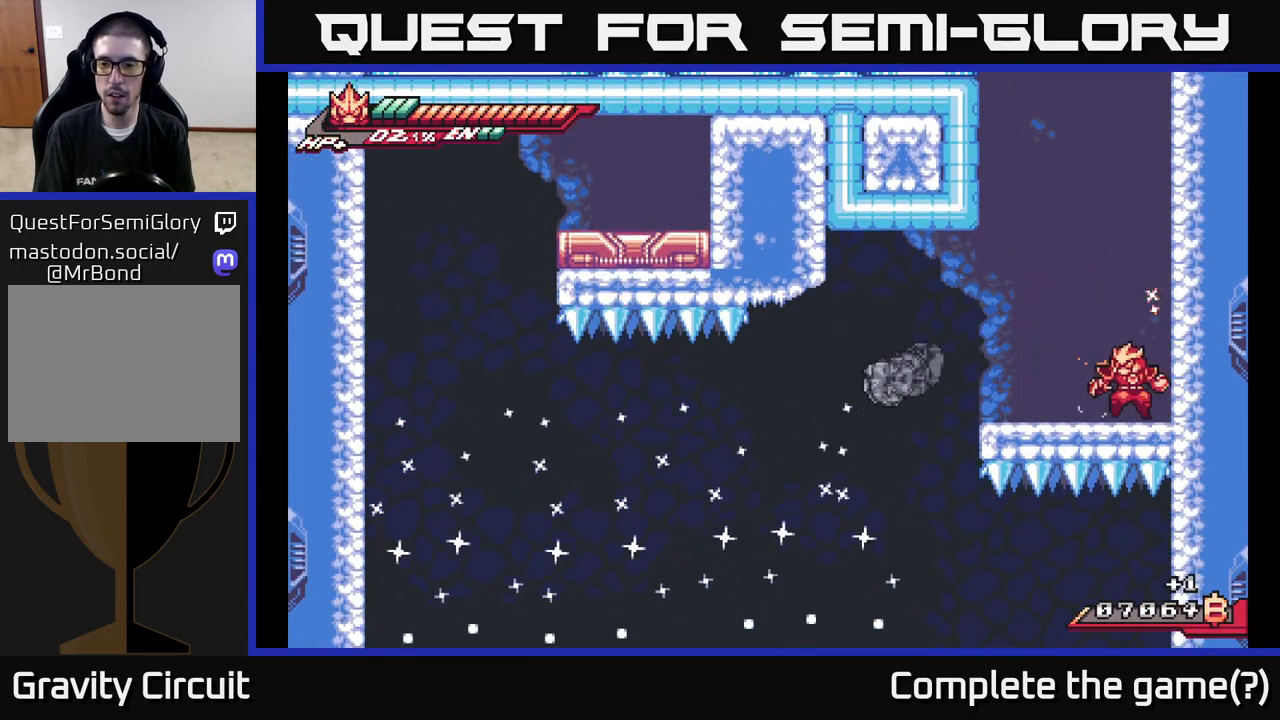
{"buttons": ["A"], "left_stick": "right", "right_stick": "center", "events": [[100, "X", "up"], [200, "left_stick", "center"], [317, "left_stick", "right"], [367, "A", "down"]]}
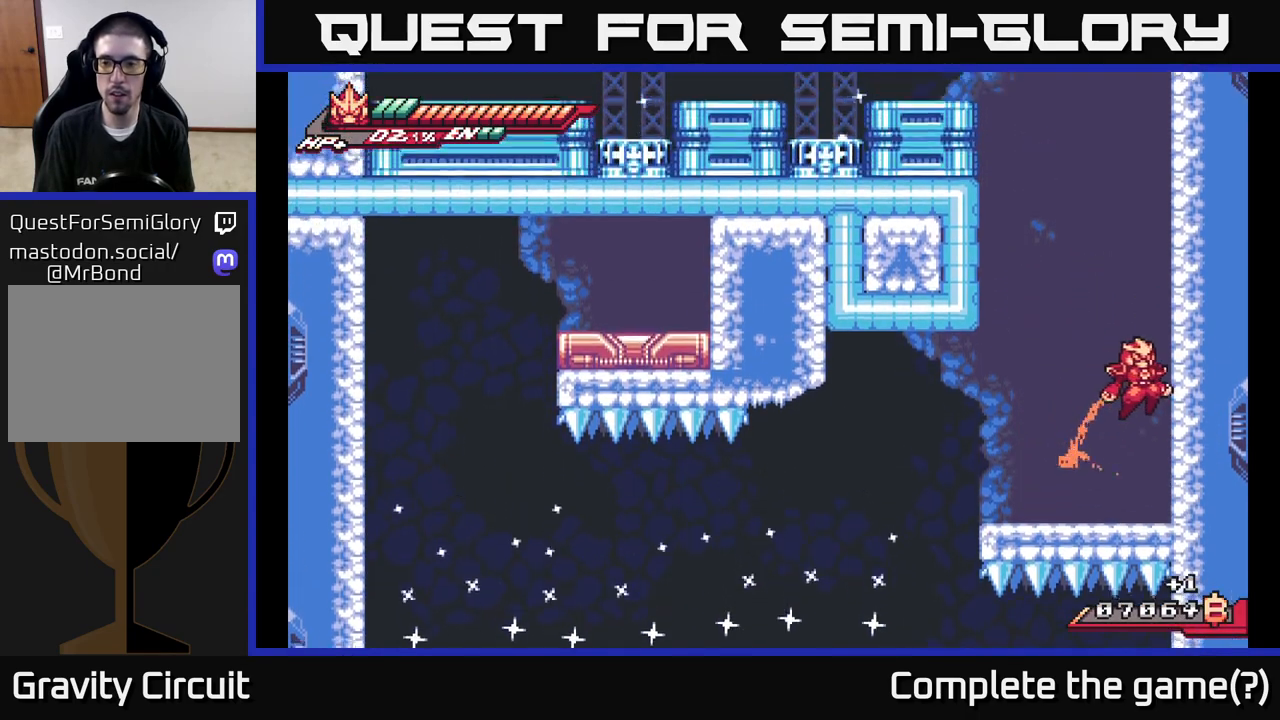
{"buttons": [], "left_stick": "right", "right_stick": "center", "events": [[100, "A", "up"], [167, "A", "down"], [400, "A", "up"]]}
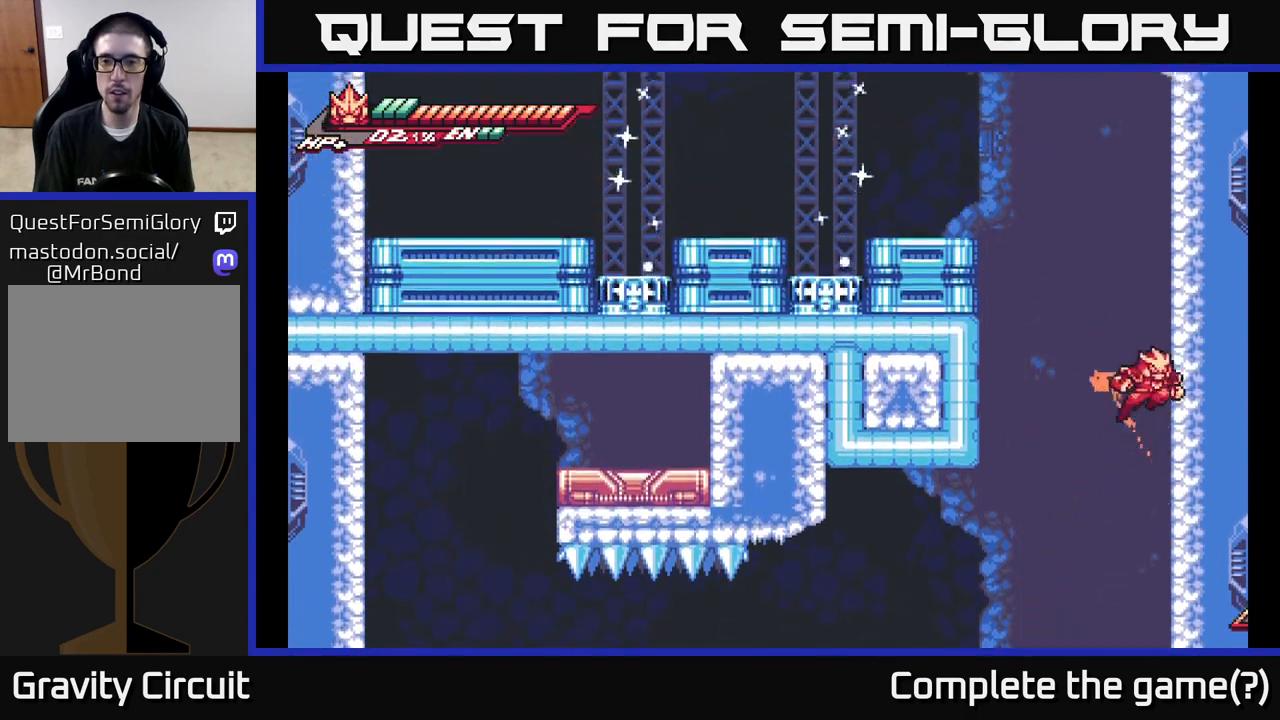
{"buttons": ["A"], "left_stick": "left", "right_stick": "center", "events": [[17, "A", "down"], [300, "A", "up"], [417, "A", "down"], [450, "left_stick", "left"]]}
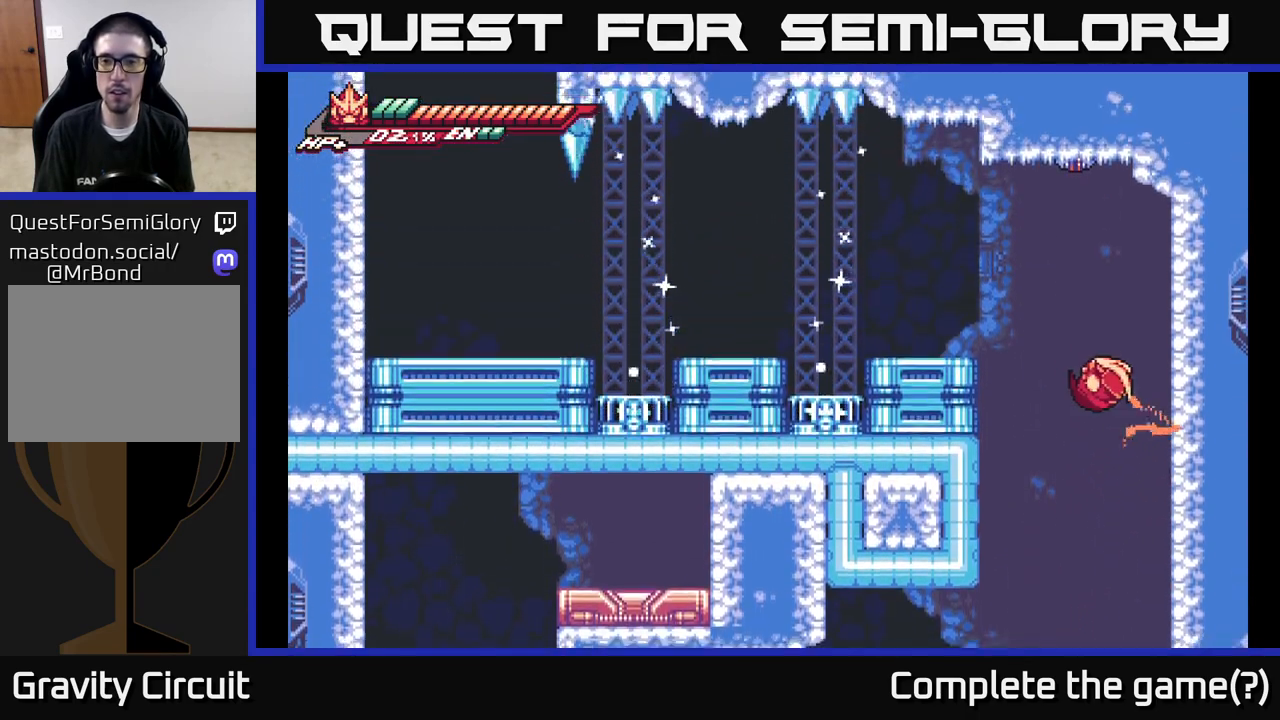
{"buttons": ["A"], "left_stick": "left", "right_stick": "center", "events": [[17, "L2", "down"], [233, "A", "up"], [333, "L2", "up"], [467, "A", "down"]]}
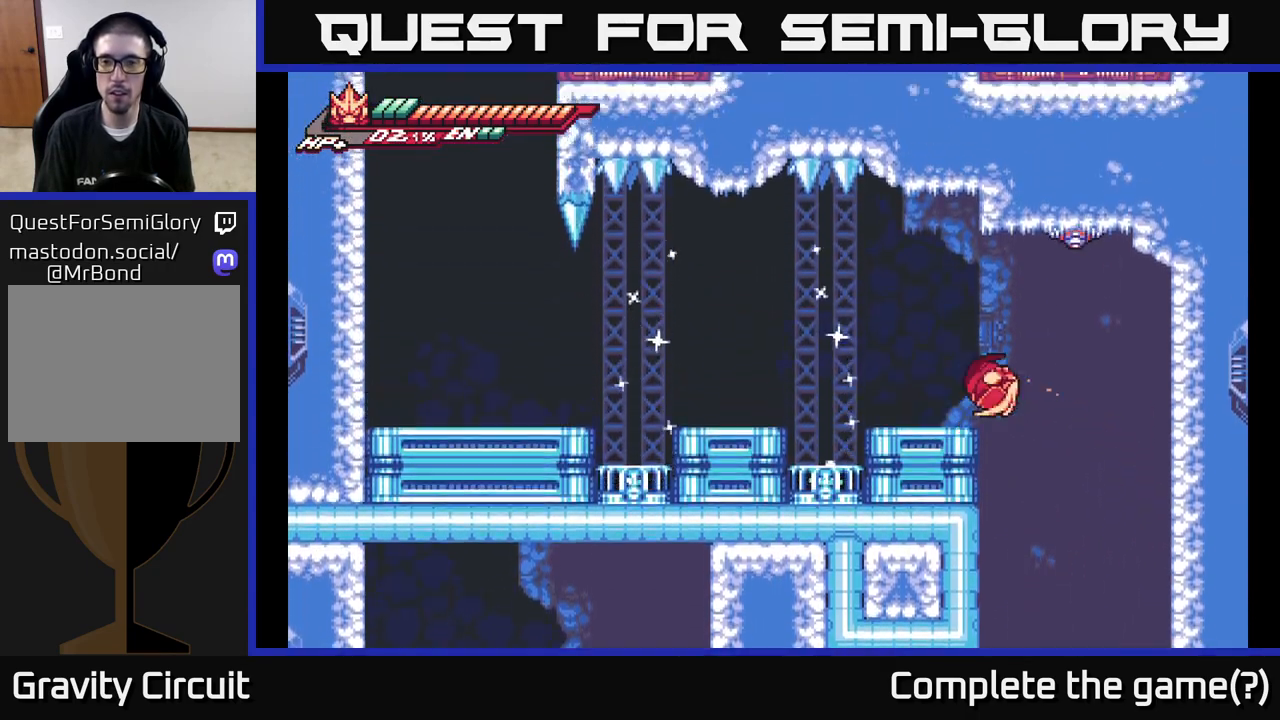
{"buttons": ["L2"], "left_stick": "center", "right_stick": "center", "events": [[167, "A", "up"], [217, "left_stick", "center"], [500, "L2", "down"]]}
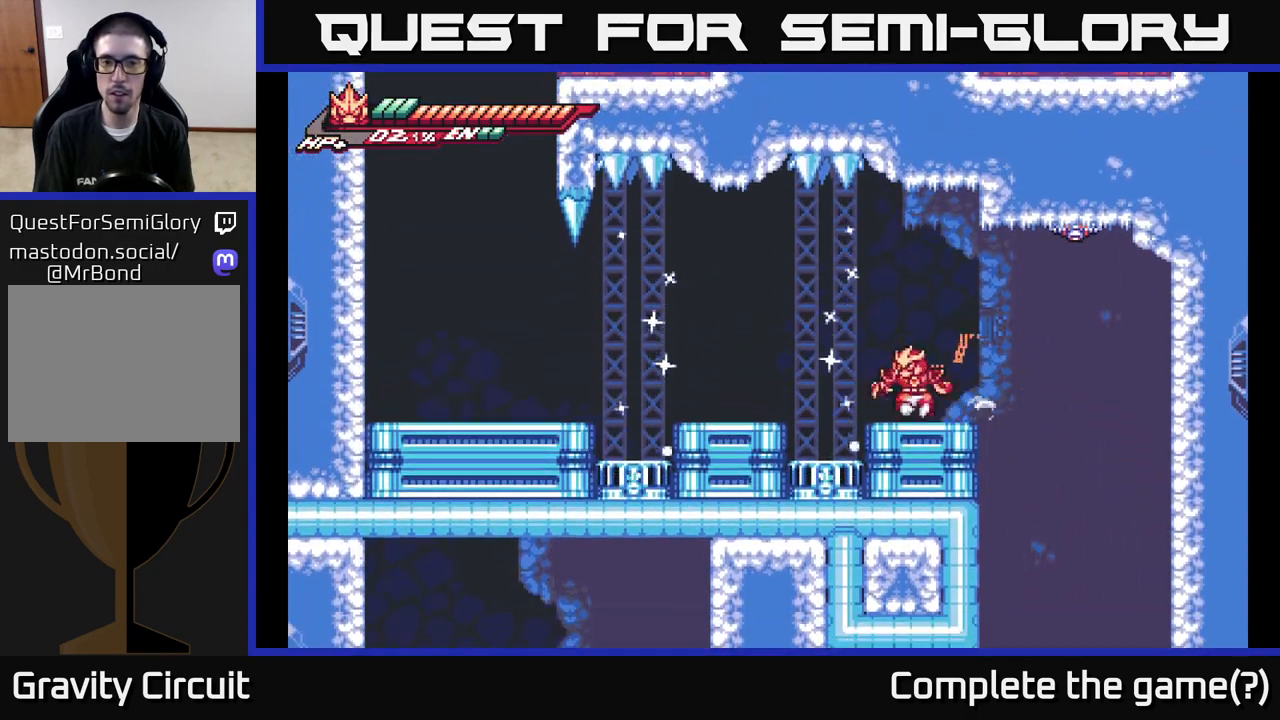
{"buttons": [], "left_stick": "left", "right_stick": "center", "events": [[33, "left_stick", "left"], [133, "A", "down"], [333, "A", "up"], [367, "L2", "up"]]}
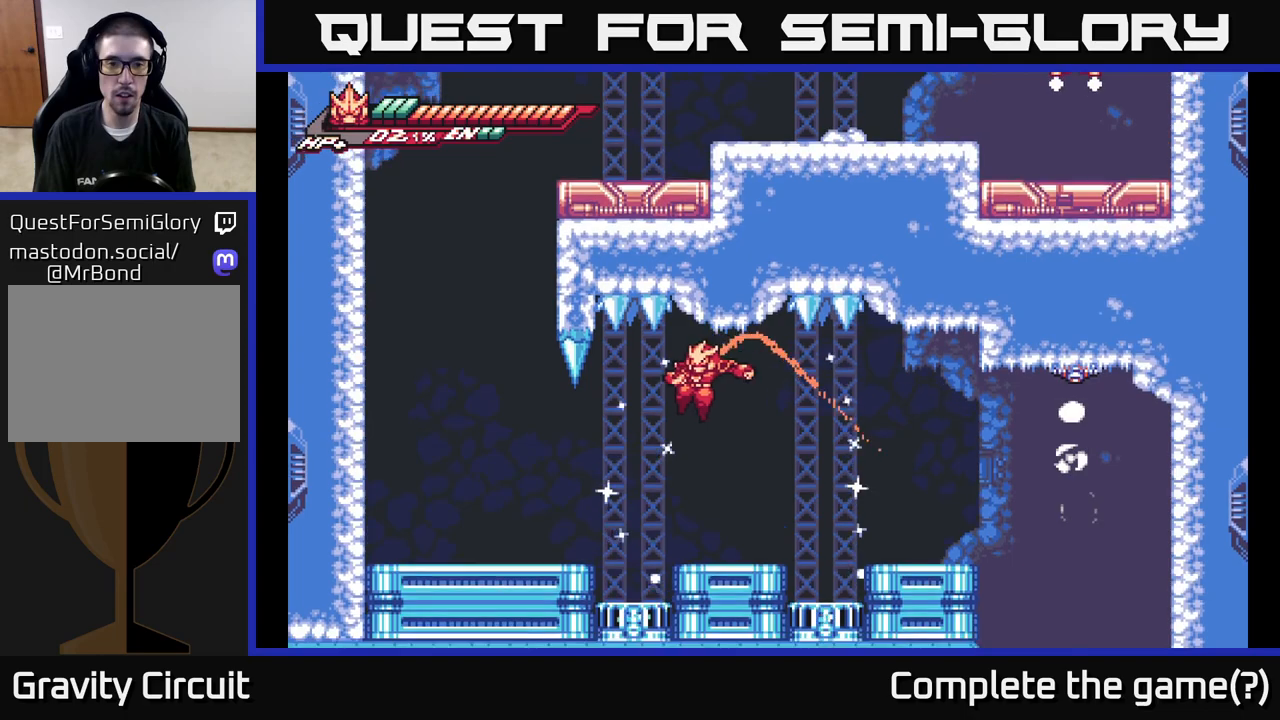
{"buttons": [], "left_stick": "center", "right_stick": "center", "events": [[100, "left_stick", "right"], [217, "left_stick", "center"]]}
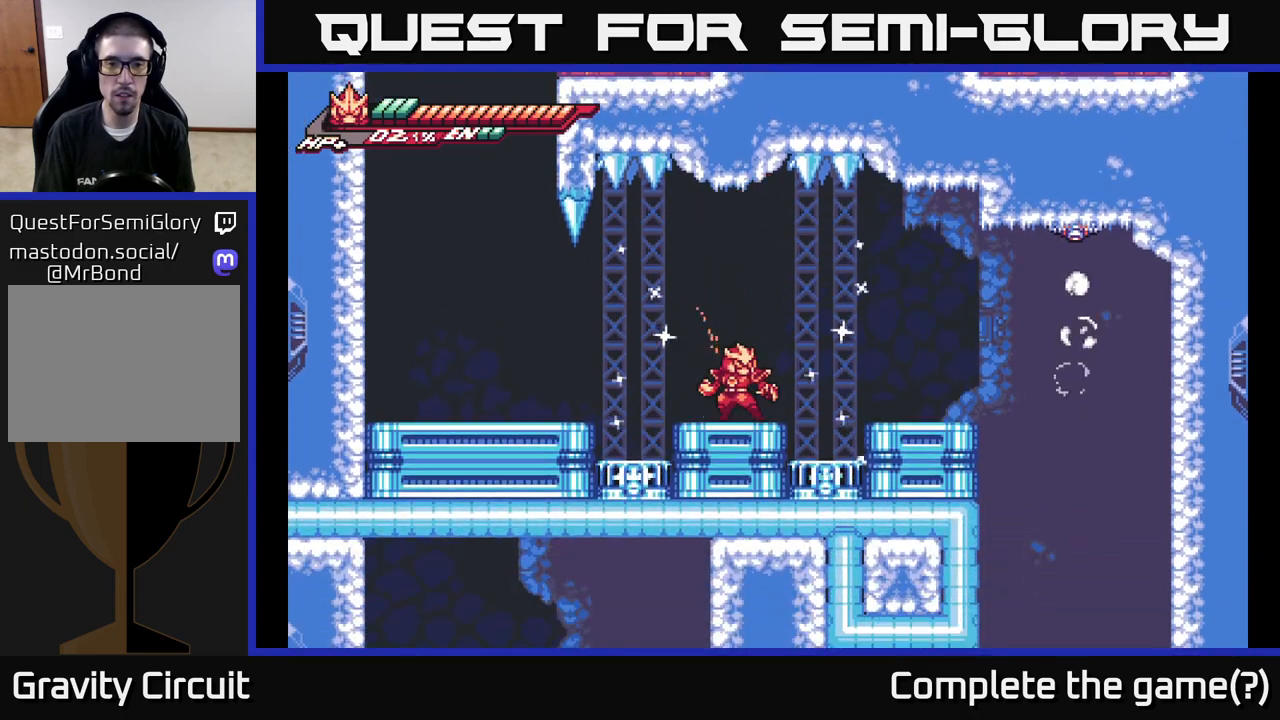
{"buttons": [], "left_stick": "left", "right_stick": "center", "events": [[200, "L2", "down"], [200, "left_stick", "left"], [283, "A", "down"], [350, "A", "up"], [450, "L2", "up"]]}
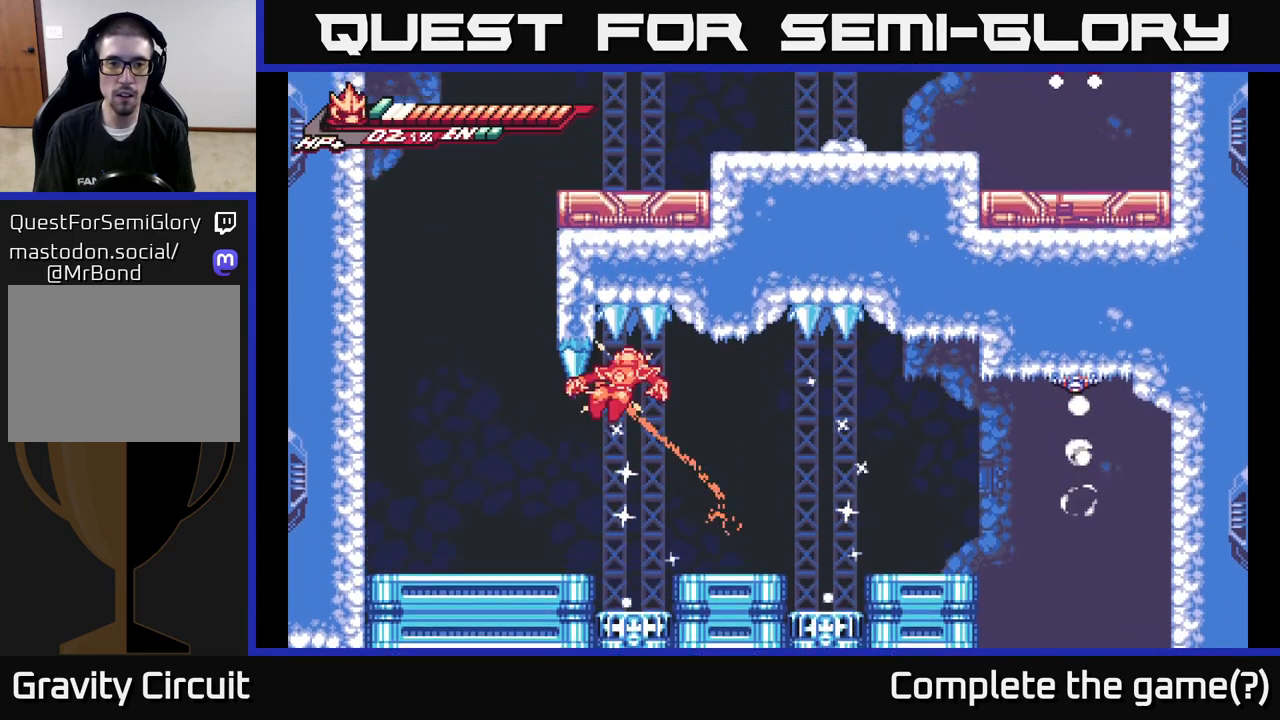
{"buttons": [], "left_stick": "left", "right_stick": "center", "events": [[150, "X", "down"], [250, "X", "up"]]}
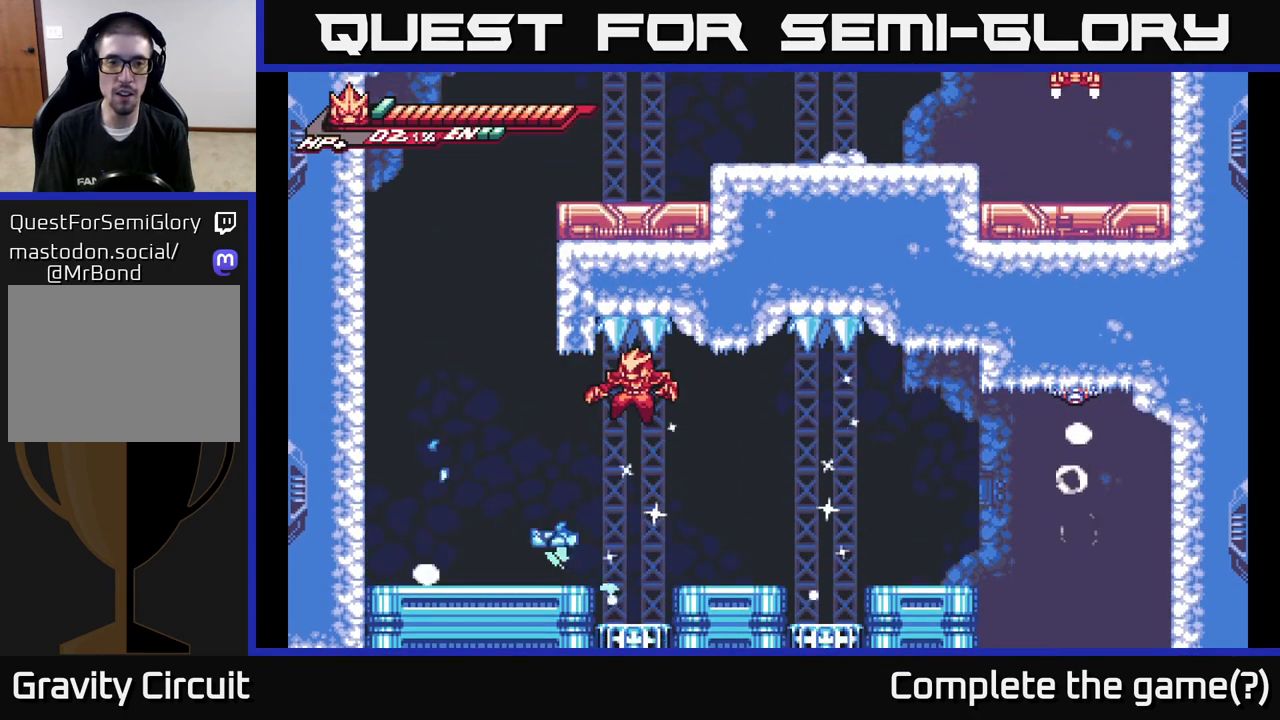
{"buttons": [], "left_stick": "center", "right_stick": "center", "events": [[183, "left_stick", "center"]]}
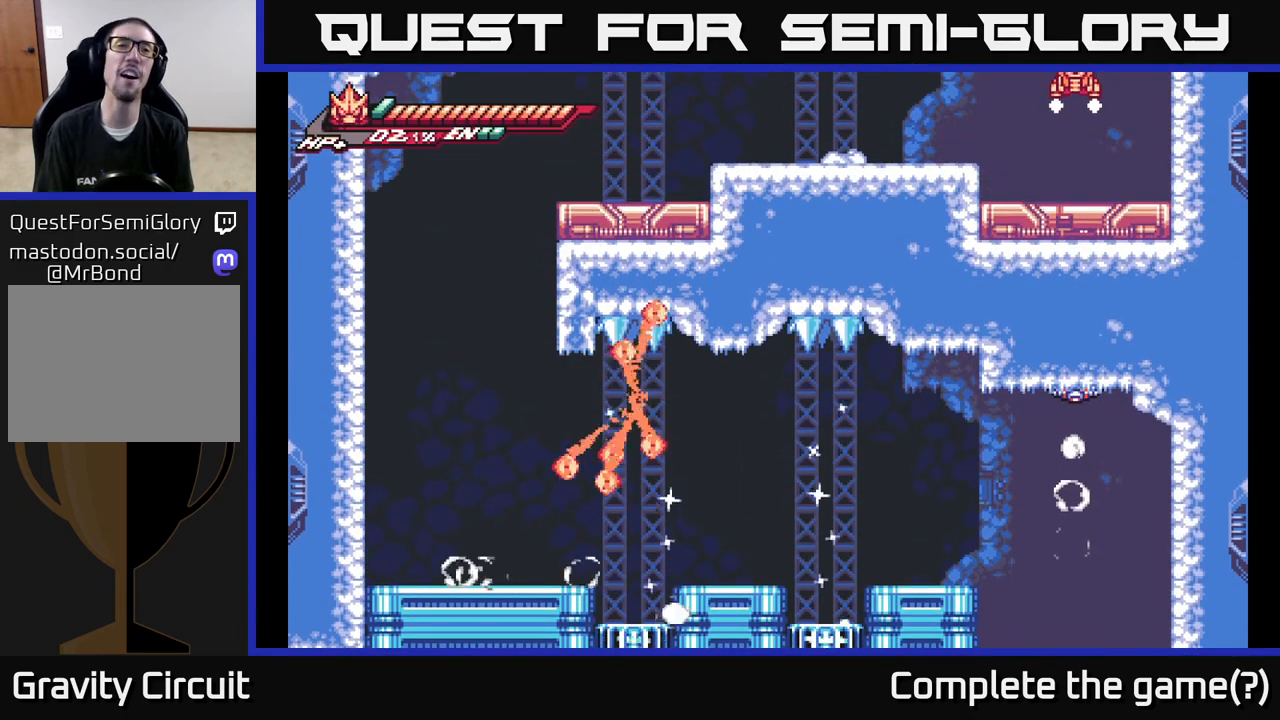
{"buttons": [], "left_stick": "center", "right_stick": "center", "events": []}
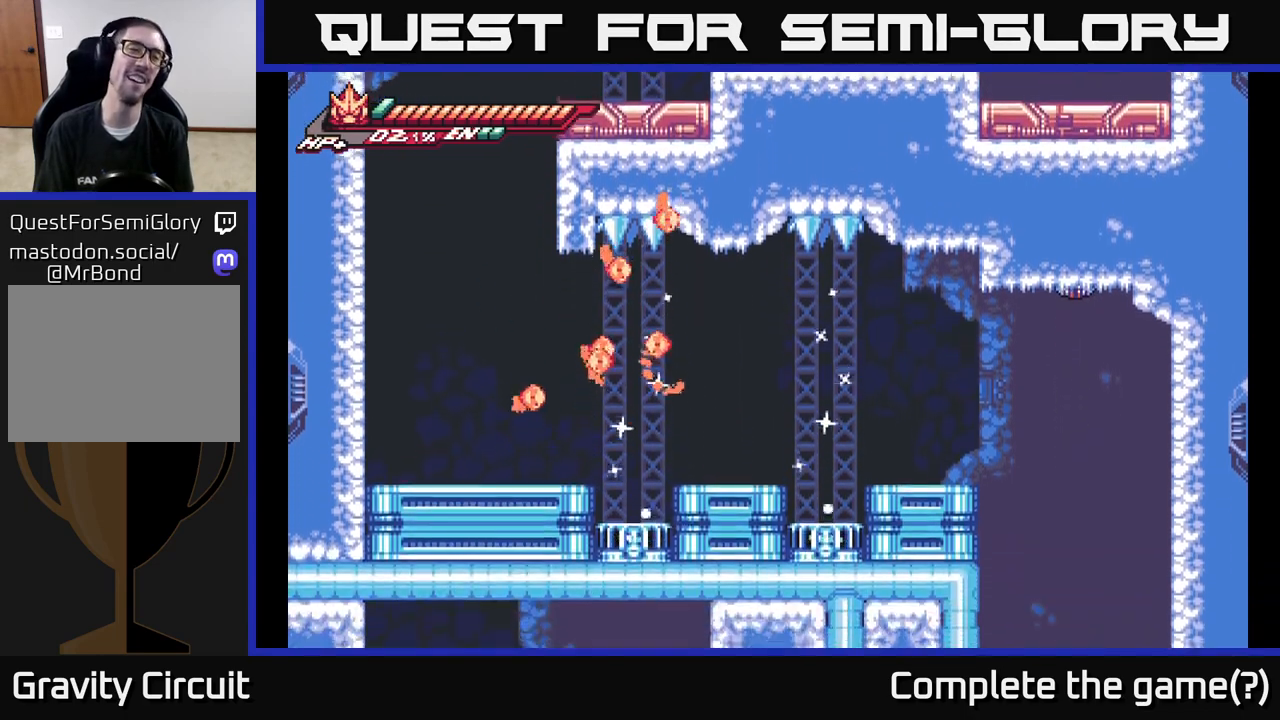
{"buttons": [], "left_stick": "center", "right_stick": "center", "events": []}
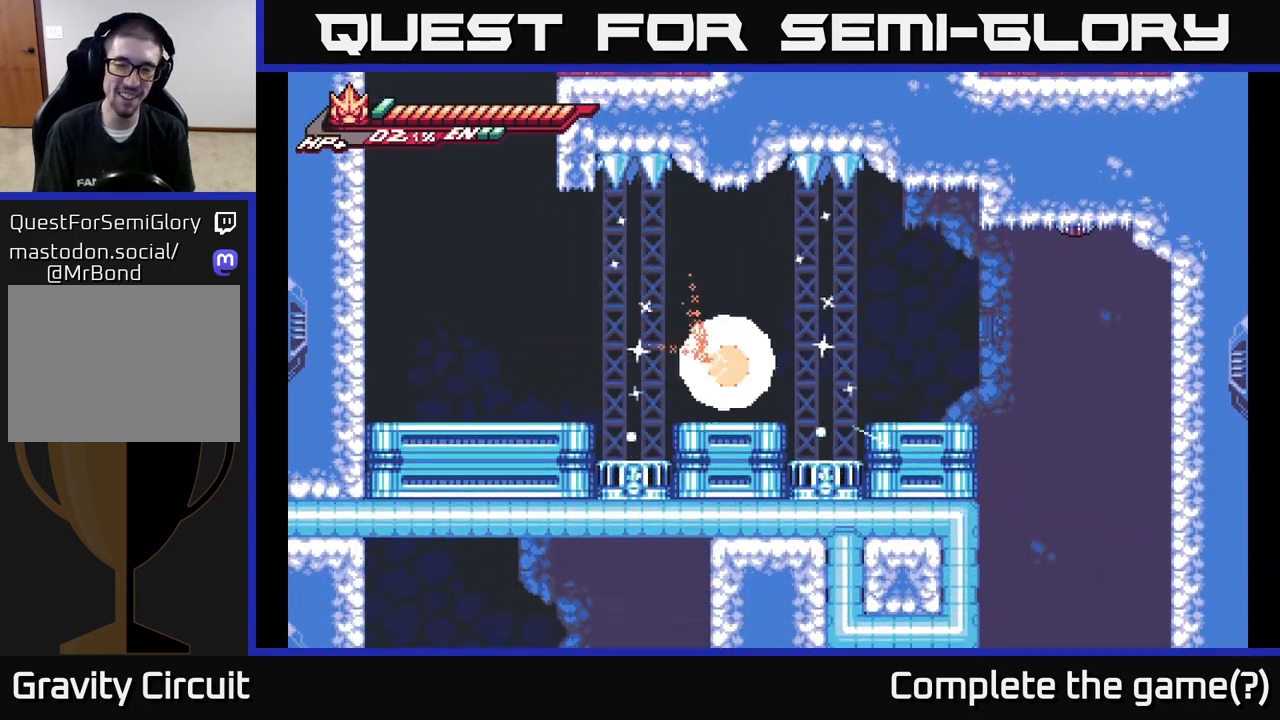
{"buttons": [], "left_stick": "center", "right_stick": "center", "events": [[300, "left_stick", "right"], [500, "left_stick", "center"]]}
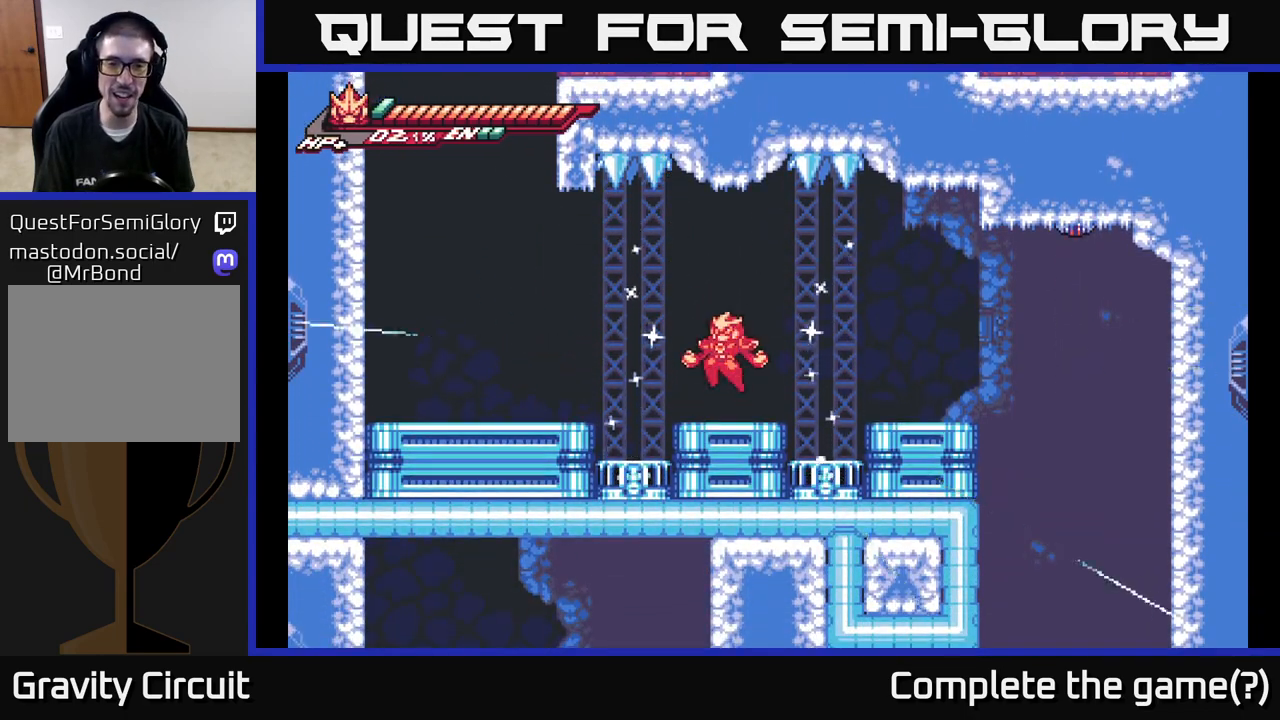
{"buttons": [], "left_stick": "center", "right_stick": "center", "events": []}
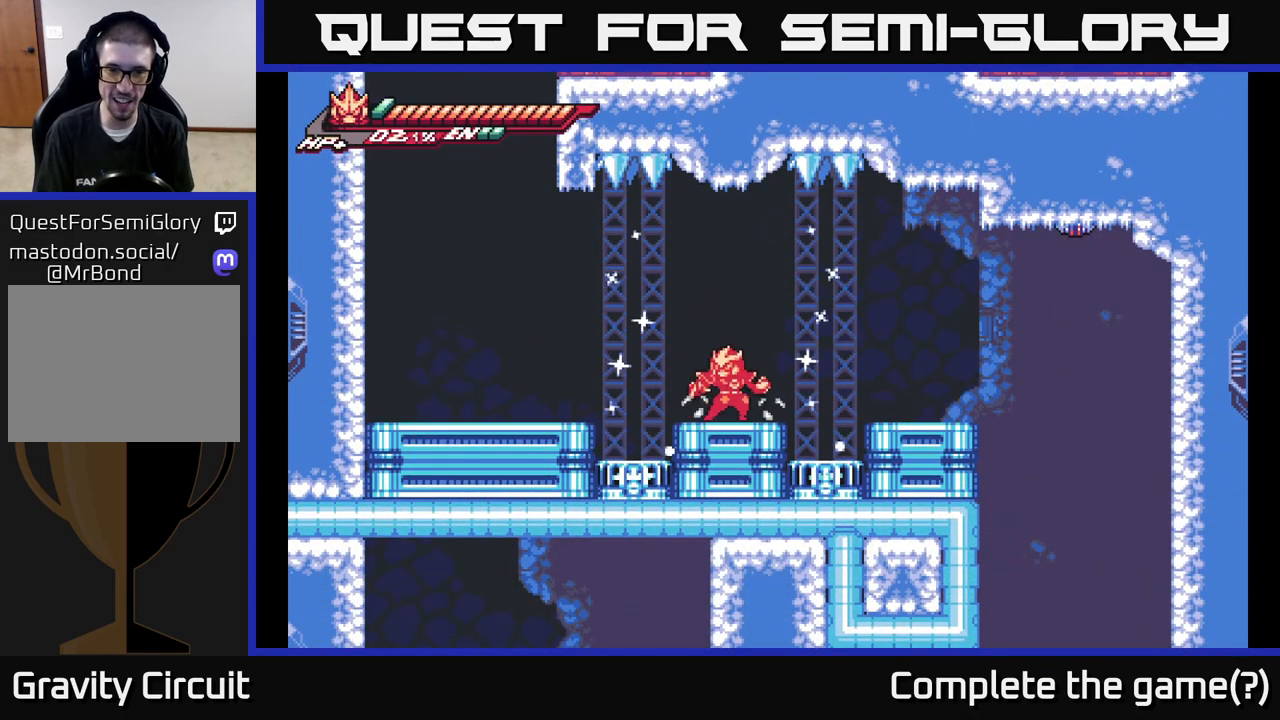
{"buttons": ["A", "L2"], "left_stick": "left", "right_stick": "center", "events": [[50, "L2", "down"], [67, "left_stick", "left"], [183, "A", "down"]]}
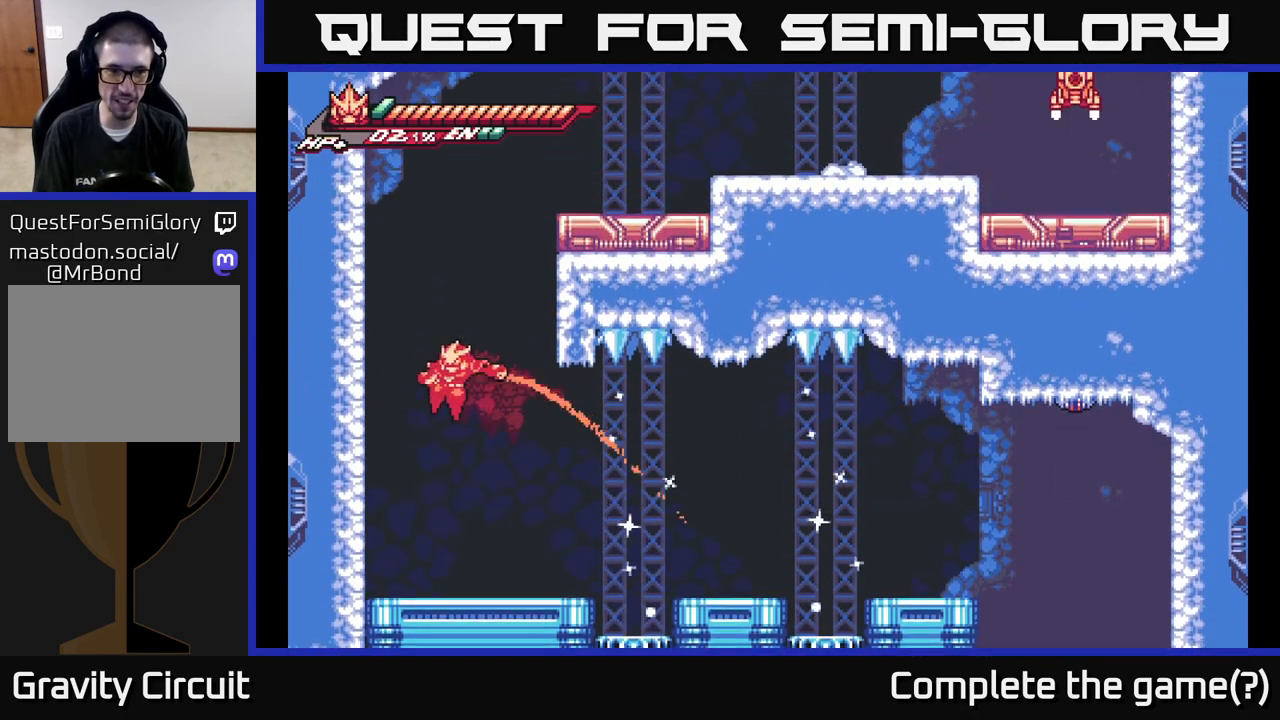
{"buttons": [], "left_stick": "left", "right_stick": "center", "events": [[133, "A", "up"], [217, "A", "down"], [417, "A", "up"], [467, "L2", "up"]]}
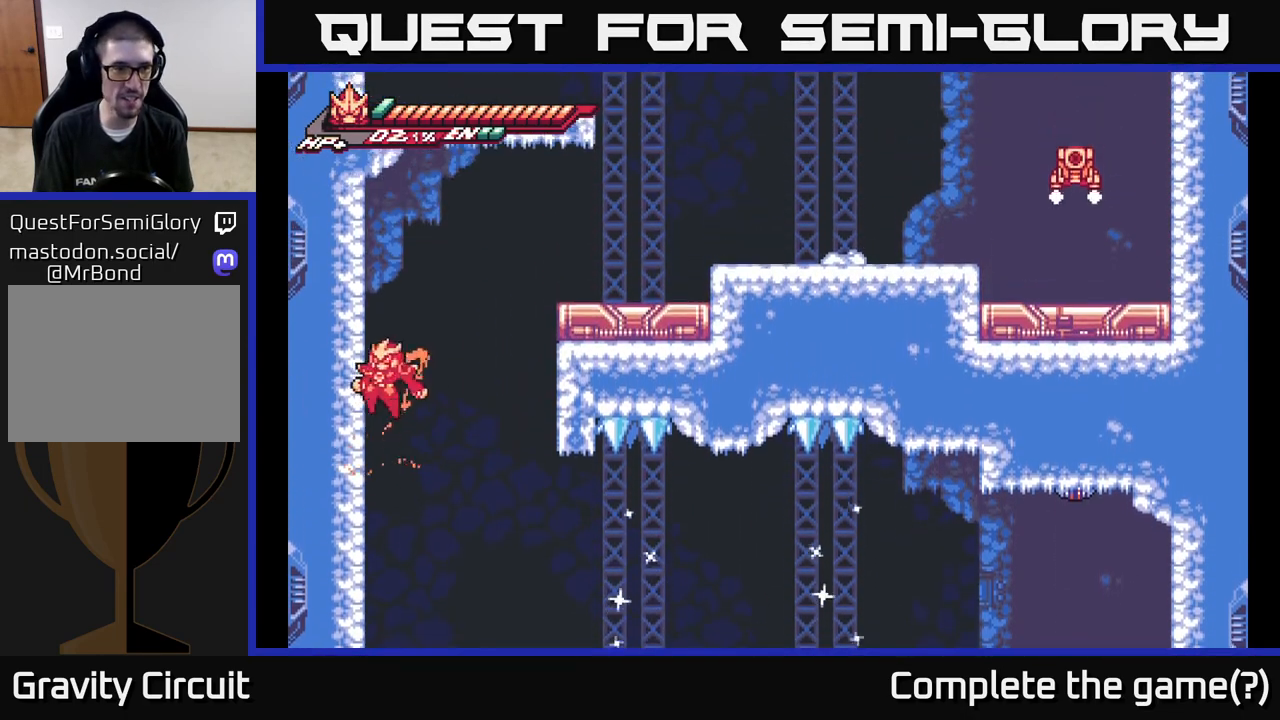
{"buttons": [], "left_stick": "left", "right_stick": "center", "events": [[83, "A", "down"], [383, "A", "up"]]}
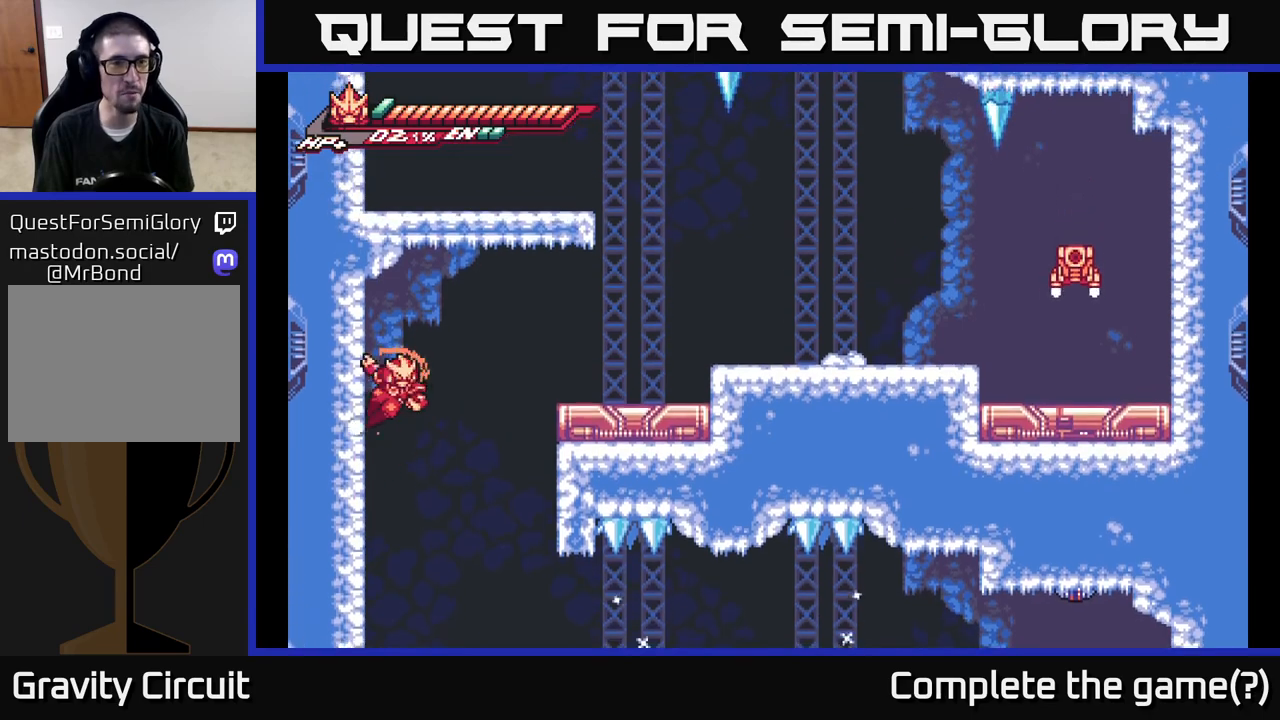
{"buttons": [], "left_stick": "right", "right_stick": "center", "events": [[50, "A", "down"], [50, "L2", "down"], [67, "left_stick", "right"], [433, "A", "up"], [433, "L2", "up"]]}
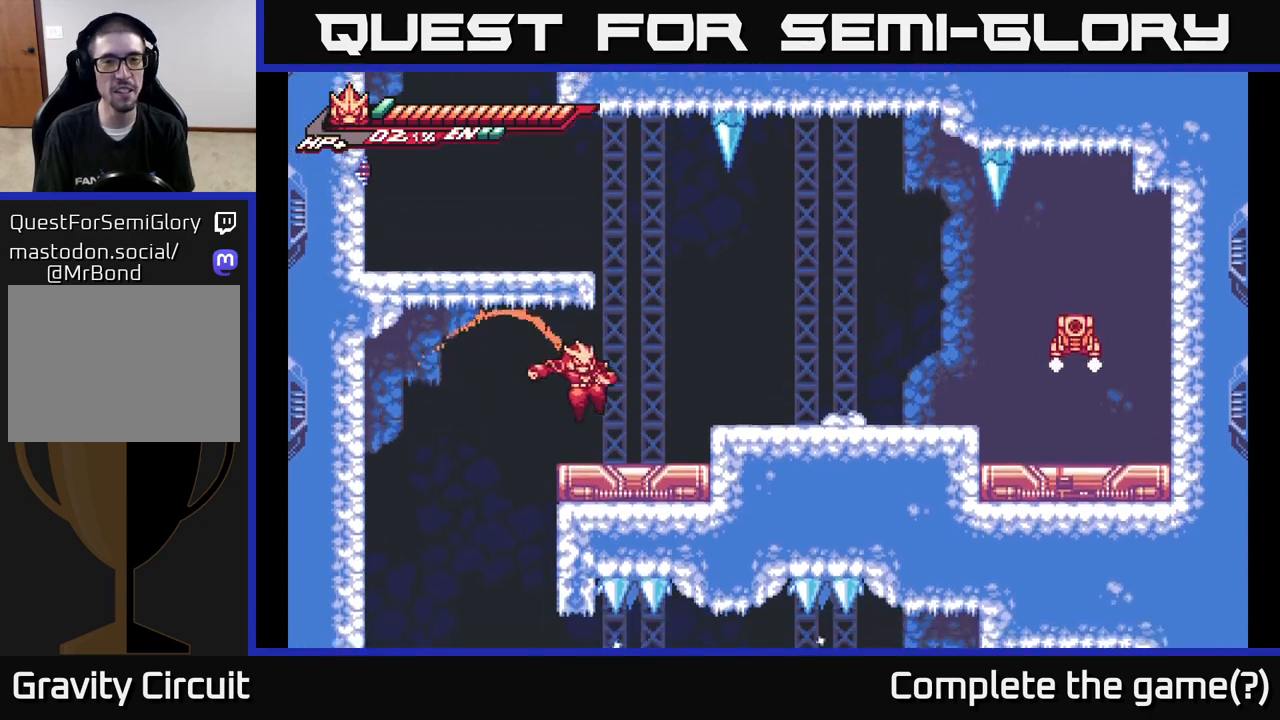
{"buttons": [], "left_stick": "right", "right_stick": "center", "events": [[100, "left_stick", "center"], [167, "left_stick", "right"], [183, "L2", "down"], [217, "A", "down"], [433, "A", "up"], [433, "L2", "up"]]}
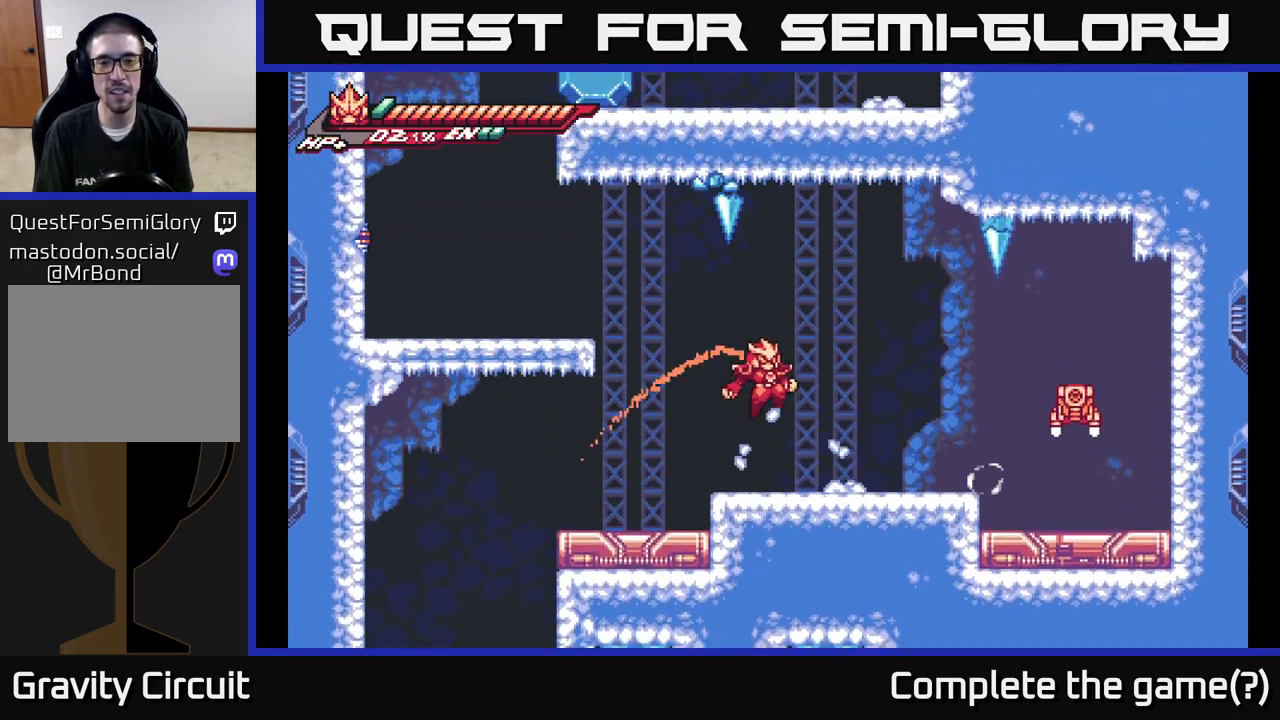
{"buttons": ["X"], "left_stick": "center", "right_stick": "center", "events": [[50, "left_stick", "center"], [83, "X", "down"], [200, "X", "up"], [317, "left_stick", "right"], [400, "X", "down"], [450, "left_stick", "center"]]}
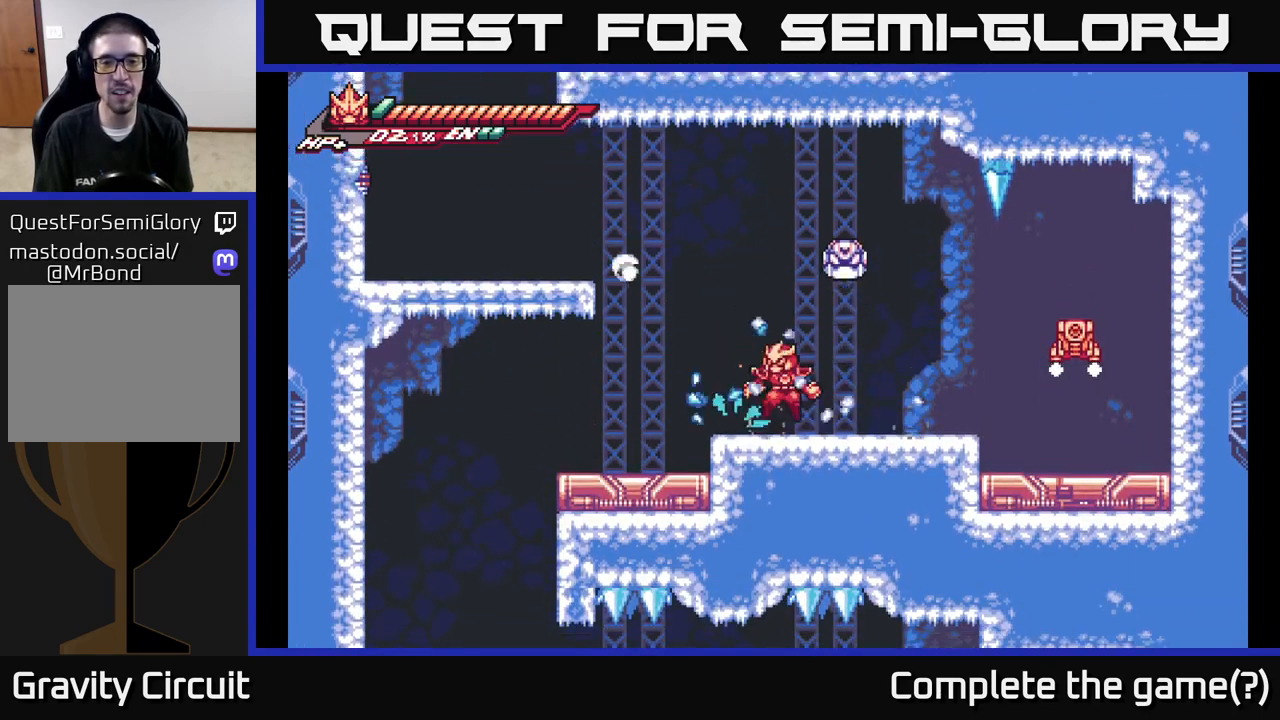
{"buttons": ["X"], "left_stick": "center", "right_stick": "center", "events": [[50, "A", "down"], [67, "X", "up"], [233, "X", "down"], [333, "X", "up"], [417, "X", "down"], [467, "A", "up"]]}